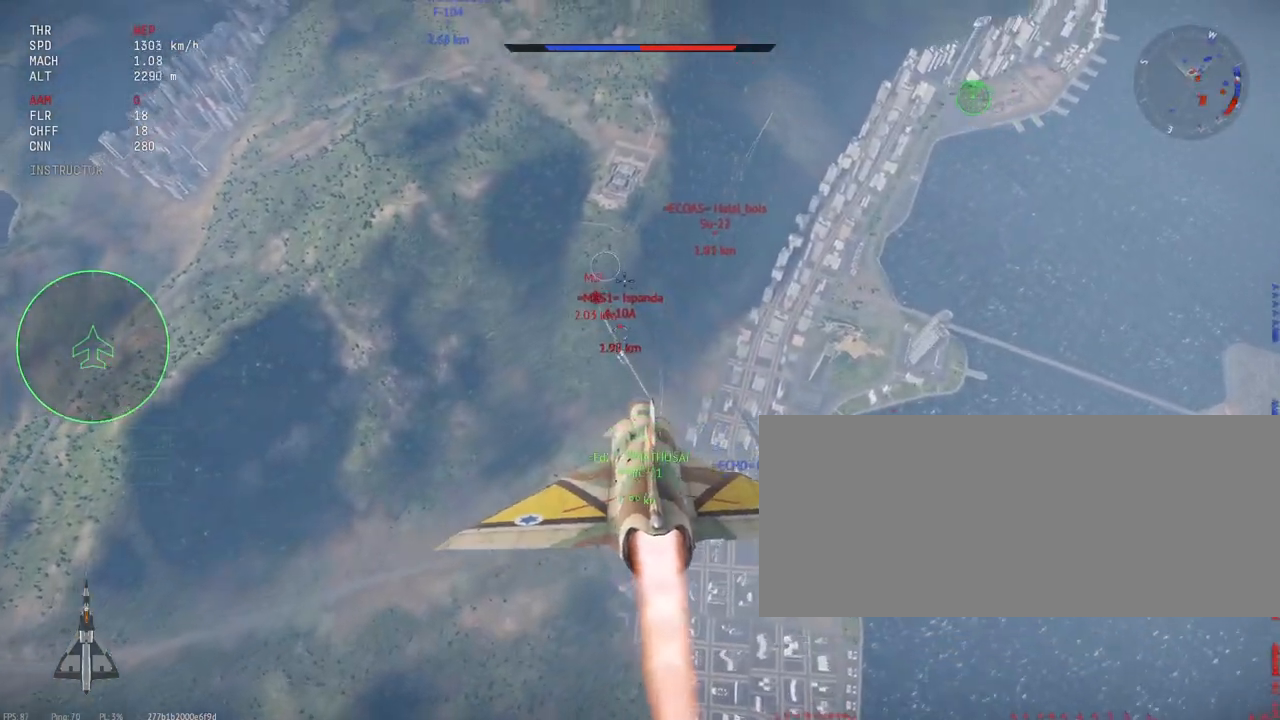
Gameplay with keyboard and mouse; each line is a JSON object with the keys and mouse buttons held at the frame after it. "events" lists presses ("down") and releases ("up") of ".", "/", "0", "1", "2", "3", "4", "5", "6", "7", "8", "9", "a", "alt_l", "alt_r", "b", "backslash", "backspace", "c", "caps_lock", "comma", "ctrl_l", "ctrl_r", "d", "e", "equals", "escape", "f", "f1", "f10", "f11", "f12", "f2", "f3", "f4", "f5", "f6", "f7", "f8", "f9", "g", "h", "i", "j", "k", "l", "lbracket", "m", "minus", "n", "o", "p", "q", "quote", "r", "rbracket", "return", "s", "semicolon", "shift_l", "shift_r", "space", "super", "t", "tab", "tilde", "u", "v", "w", "x", "y", "z", "mouse_left", "mouse_wheel", "mouse_right", "mouse_mb4" and "mouse_mb5" between this image and that frame as [ms after this image, input, new state], when the widget could be followed in between. "mouse_left", "mouse_wheel", "mouse_right", "mouse_mb4", "mouse_mb5" = the "left", "wheel", "right", "mb4", "mb5" buttons of the "mouse" list. No other keys are recorded. "wheel" means that the mouse wheel is clicked or scrolled. Mouse movement is not recorded.
{"keys": ["shift_l"], "mouse": [], "events": [[267, "d", "down"], [383, "d", "up"]]}
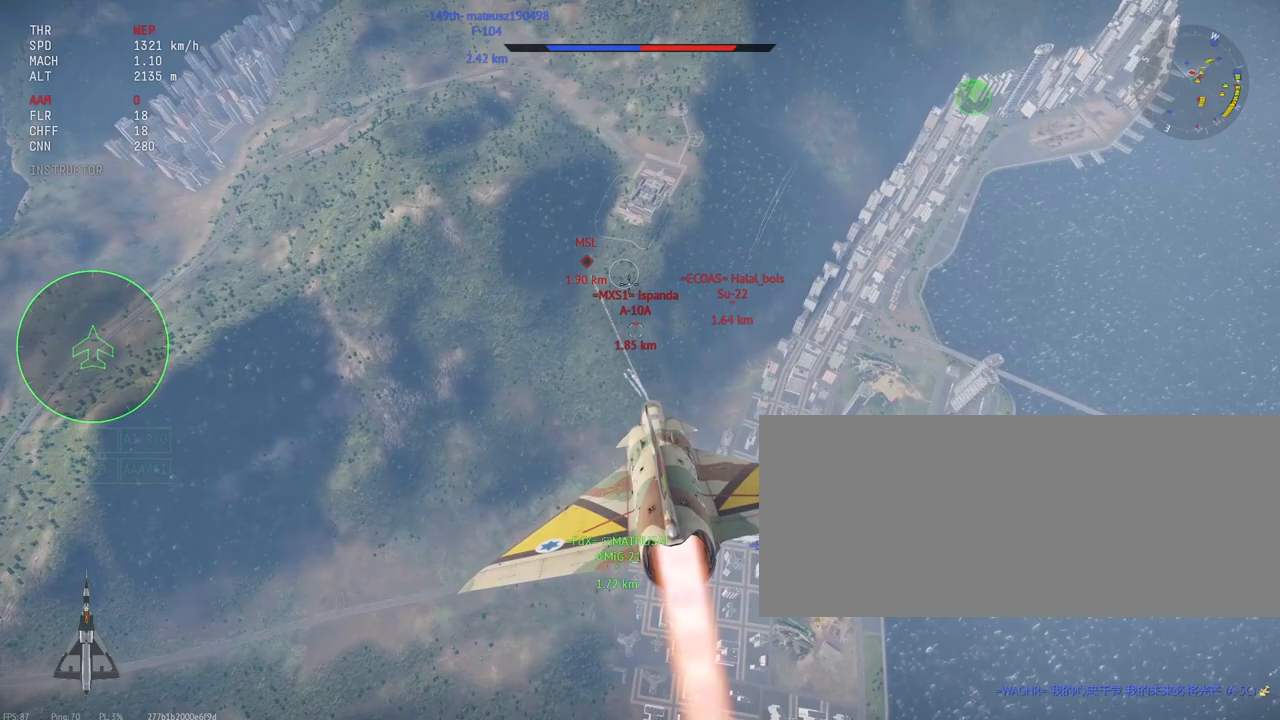
{"keys": ["d", "shift_l"], "mouse": [], "events": [[383, "d", "down"]]}
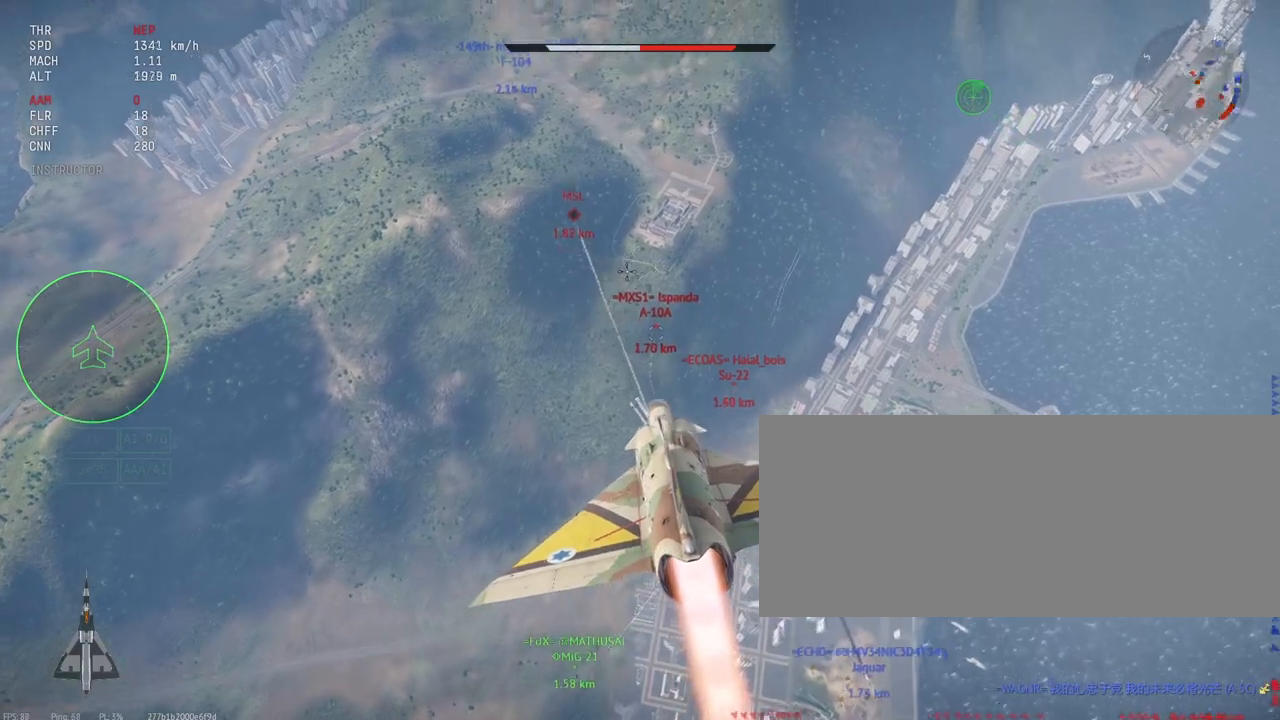
{"keys": ["shift_l"], "mouse": [], "events": [[200, "d", "up"]]}
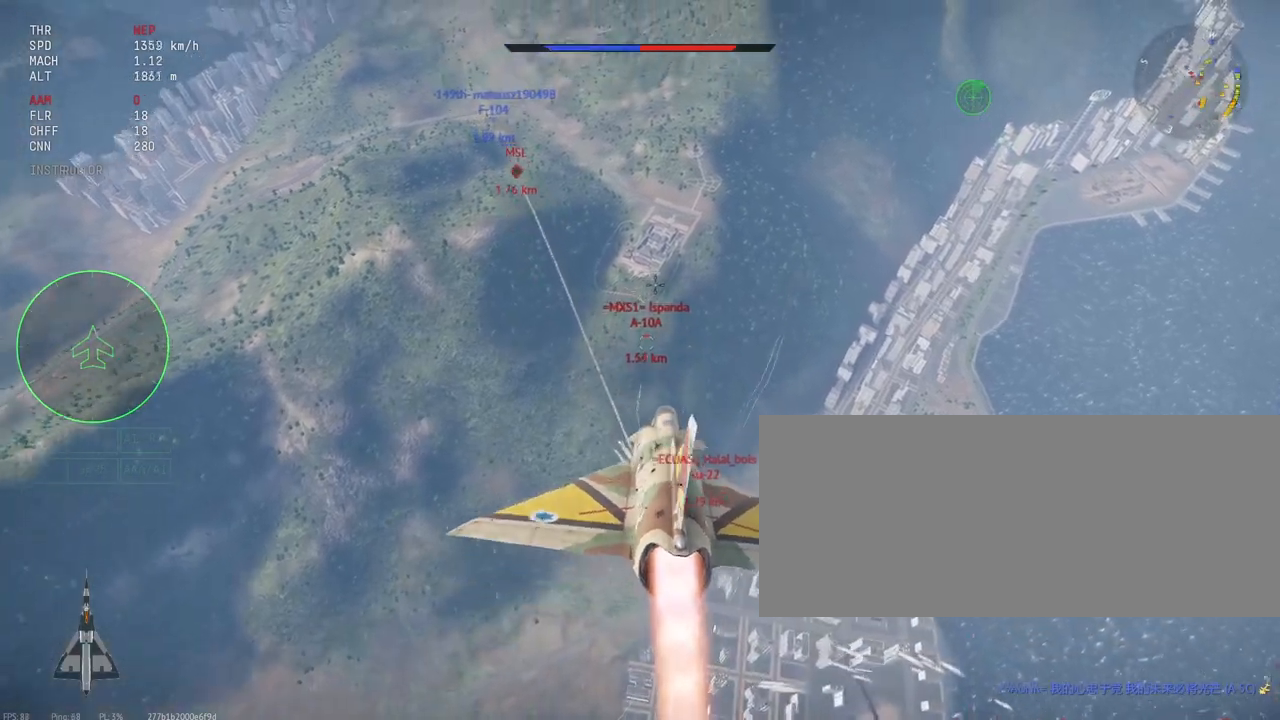
{"keys": ["shift_l"], "mouse": [], "events": []}
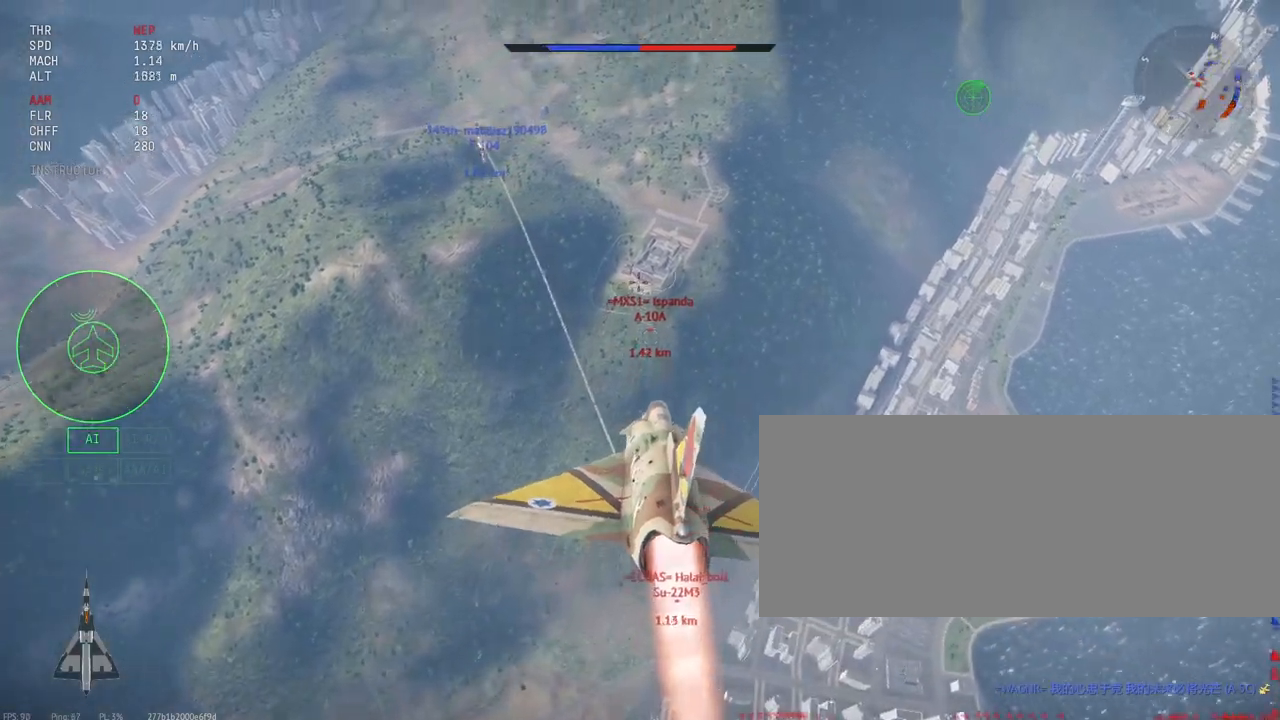
{"keys": ["shift_l"], "mouse": [], "events": []}
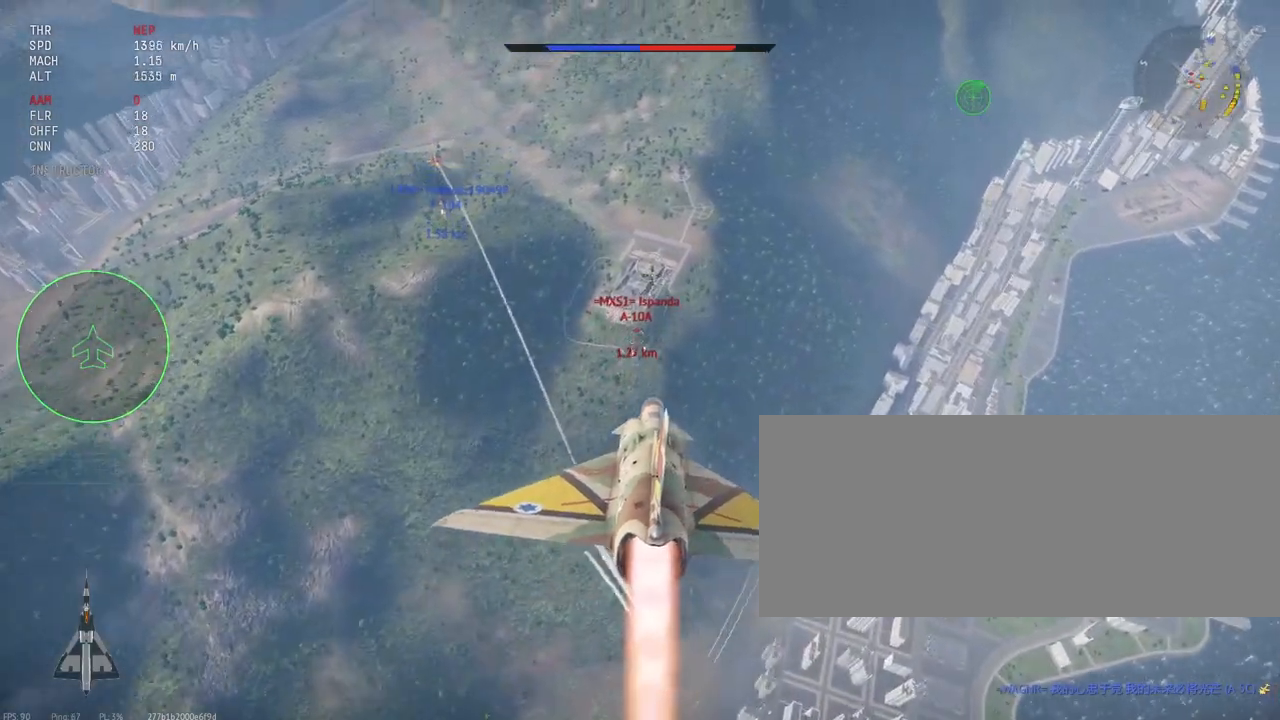
{"keys": ["shift_l"], "mouse": [], "events": []}
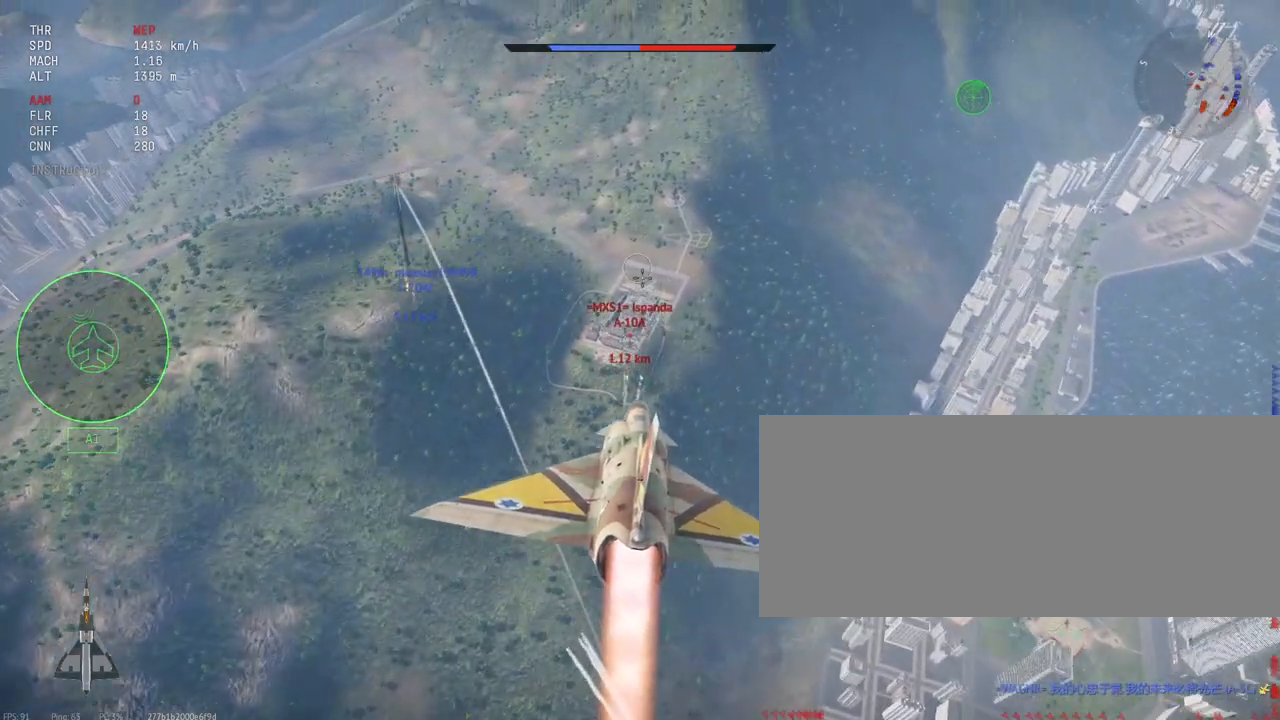
{"keys": ["shift_l"], "mouse": ["left"], "events": [[300, "mouse_left", "down"]]}
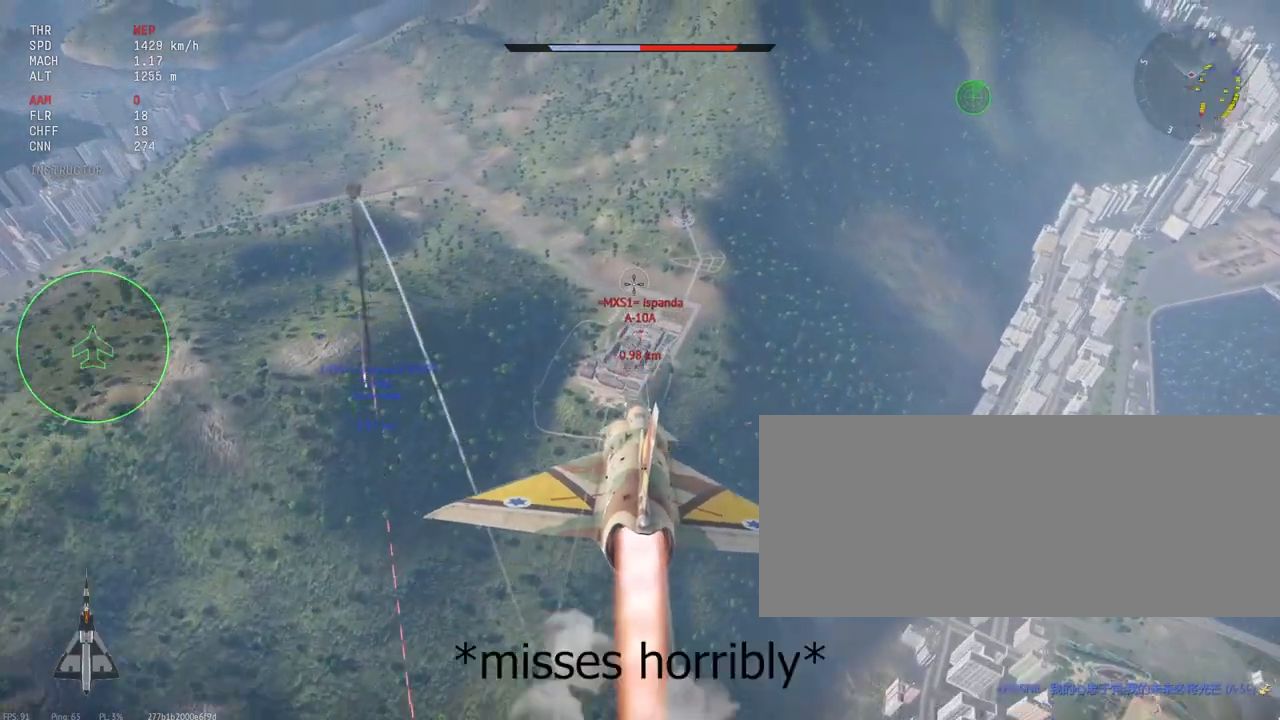
{"keys": ["shift_l"], "mouse": ["left"], "events": [[217, "mouse_left", "up"], [317, "mouse_left", "down"]]}
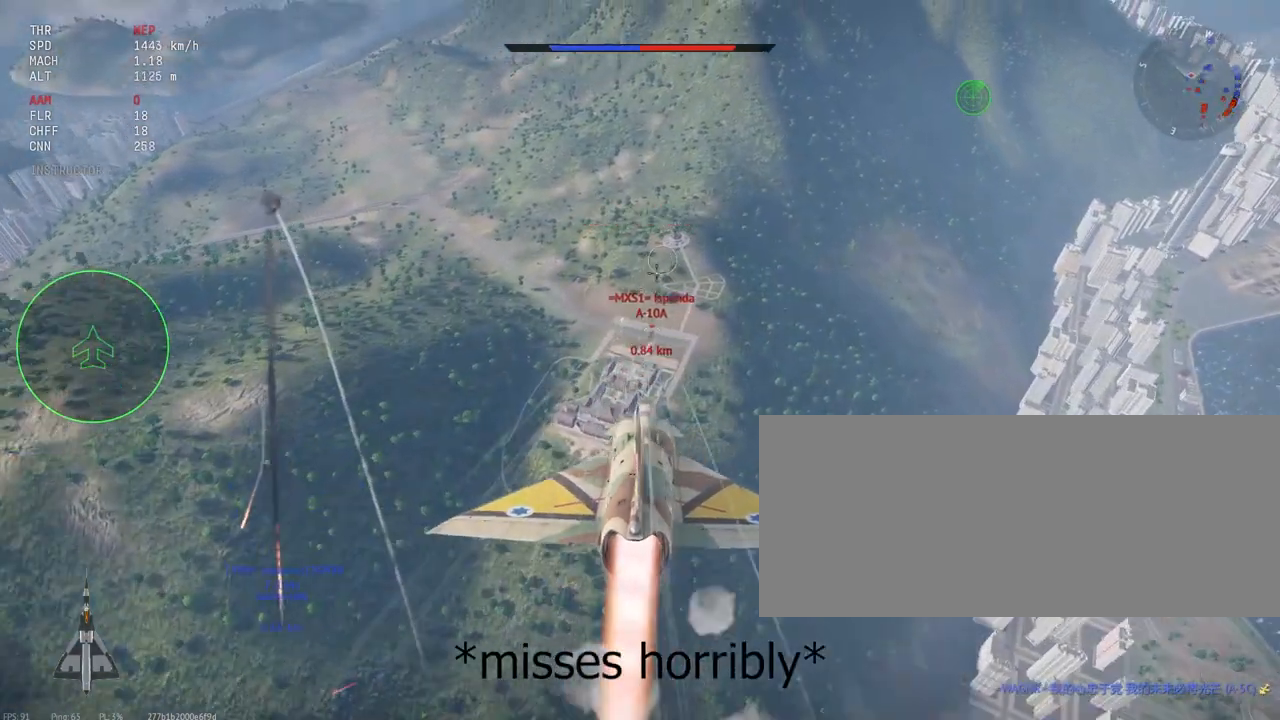
{"keys": ["shift_l"], "mouse": ["left"], "events": [[150, "d", "down"], [233, "d", "up"], [333, "mouse_left", "up"], [450, "mouse_left", "down"]]}
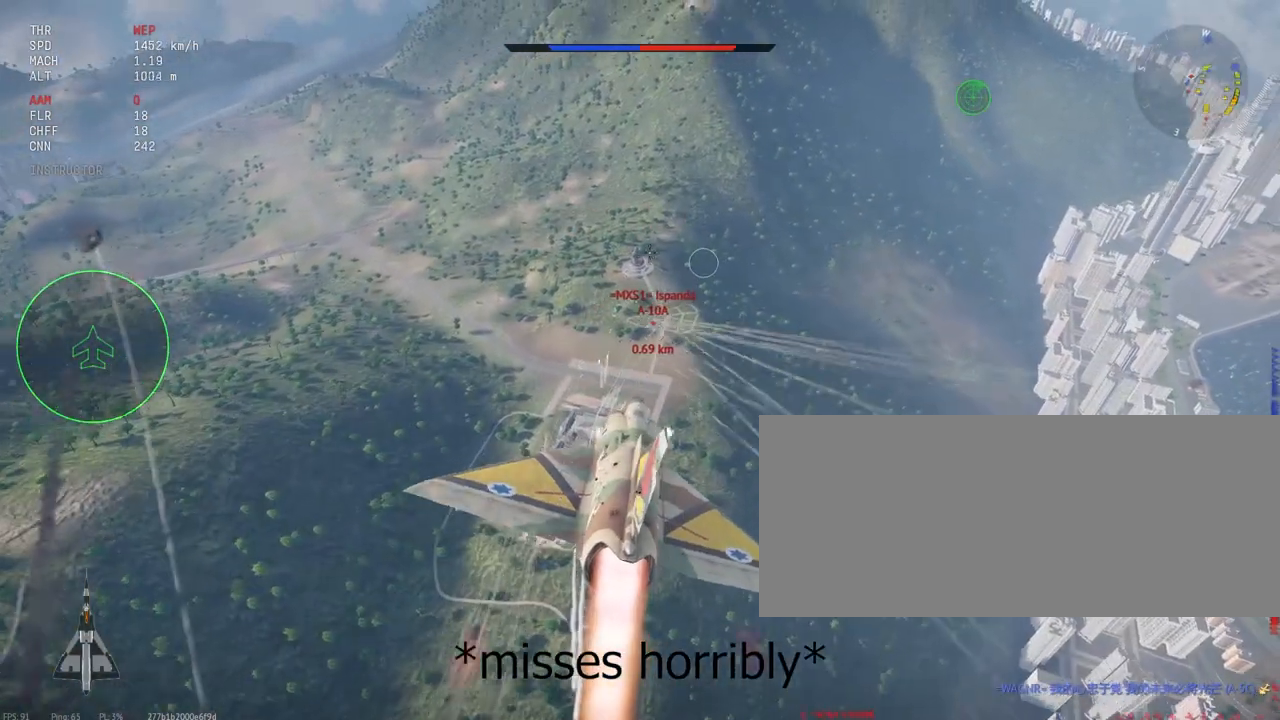
{"keys": ["shift_l"], "mouse": [], "events": [[117, "d", "down"], [267, "d", "up"], [417, "h", "down"], [433, "g", "down"], [433, "mouse_left", "up"], [467, "g", "up"], [500, "h", "up"]]}
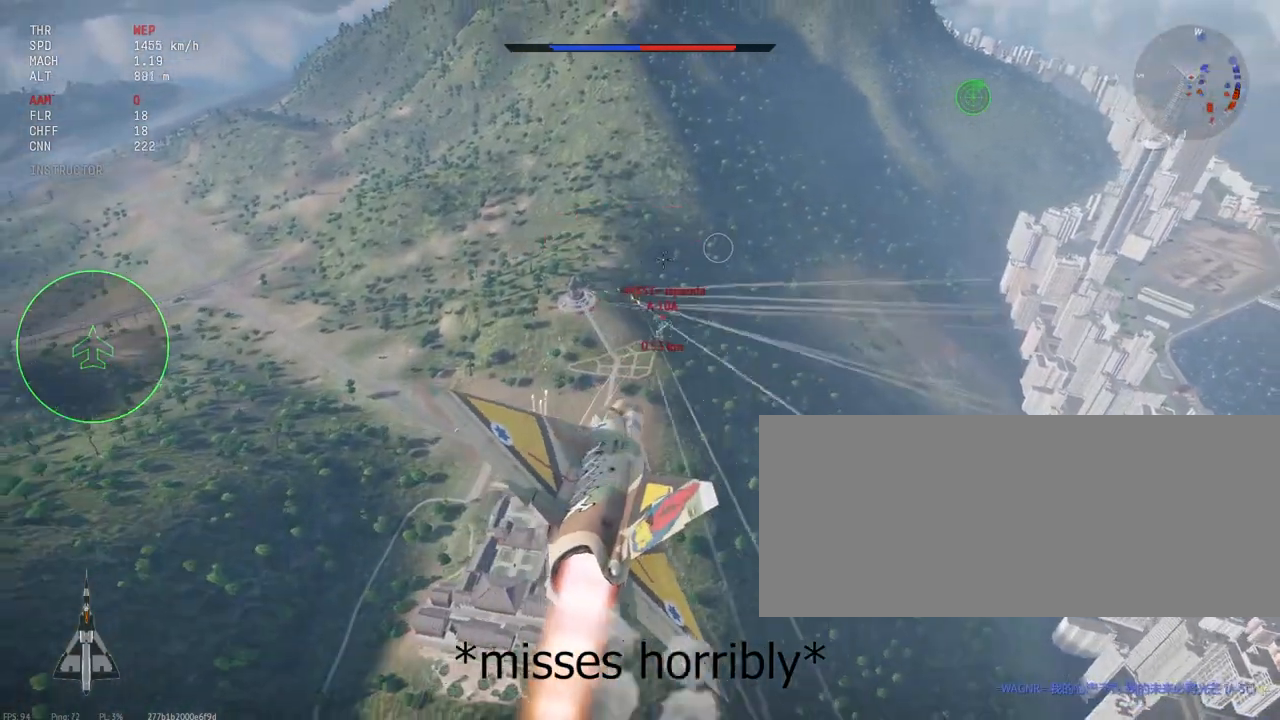
{"keys": ["shift_l"], "mouse": ["left"], "events": [[233, "d", "down"], [283, "mouse_left", "down"], [400, "d", "up"]]}
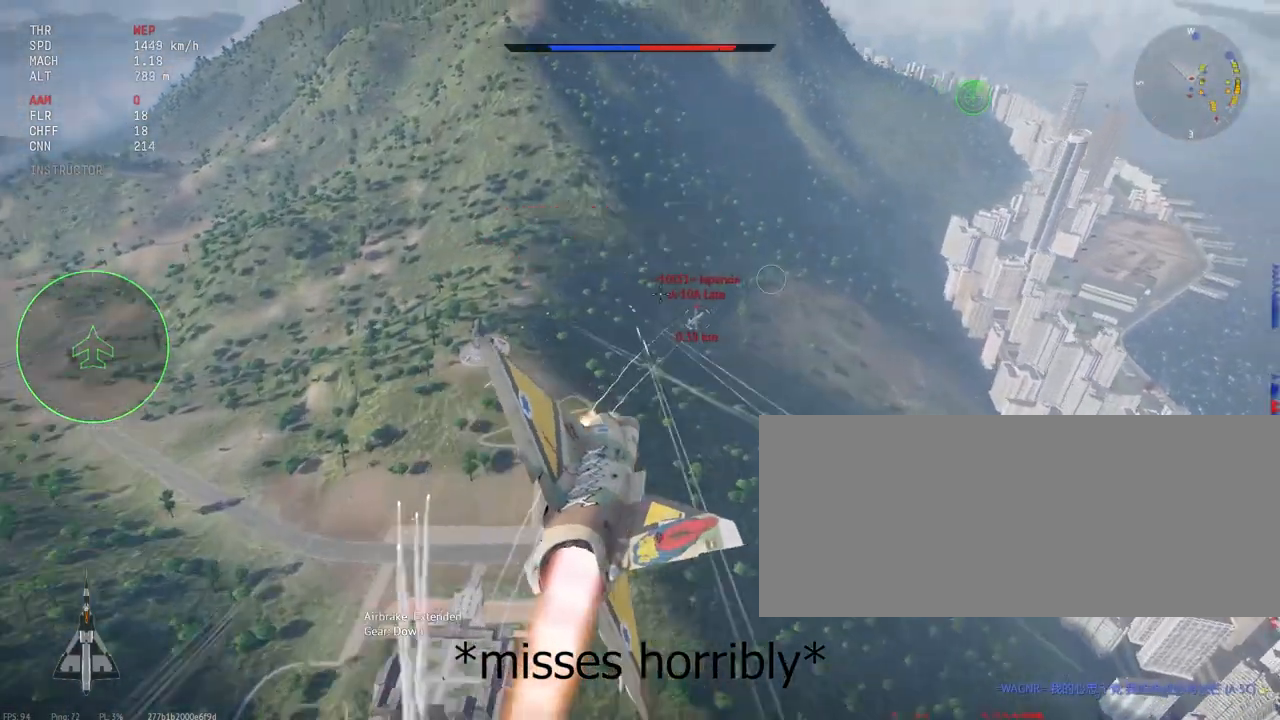
{"keys": ["s", "shift_l"], "mouse": [], "events": [[117, "mouse_left", "up"], [117, "s", "down"], [300, "a", "down"], [367, "a", "up"]]}
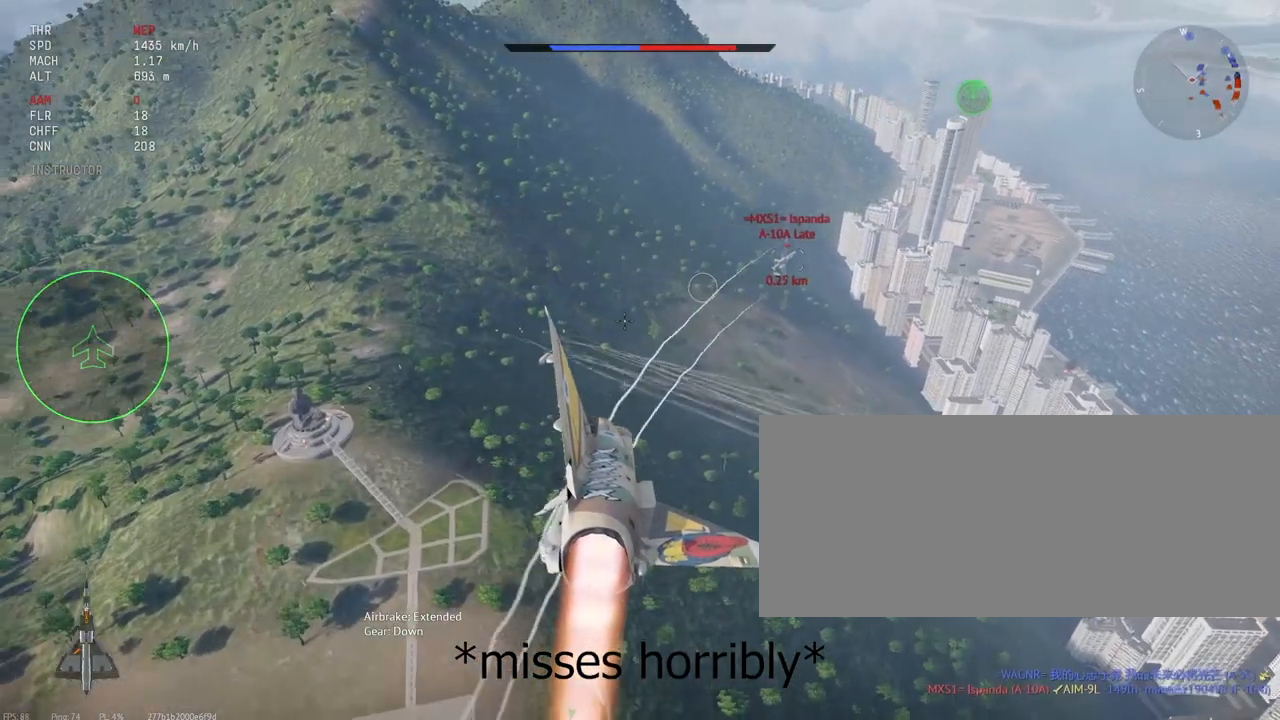
{"keys": ["a", "s", "shift_l", "x"], "mouse": [], "events": [[33, "x", "down"], [483, "a", "down"]]}
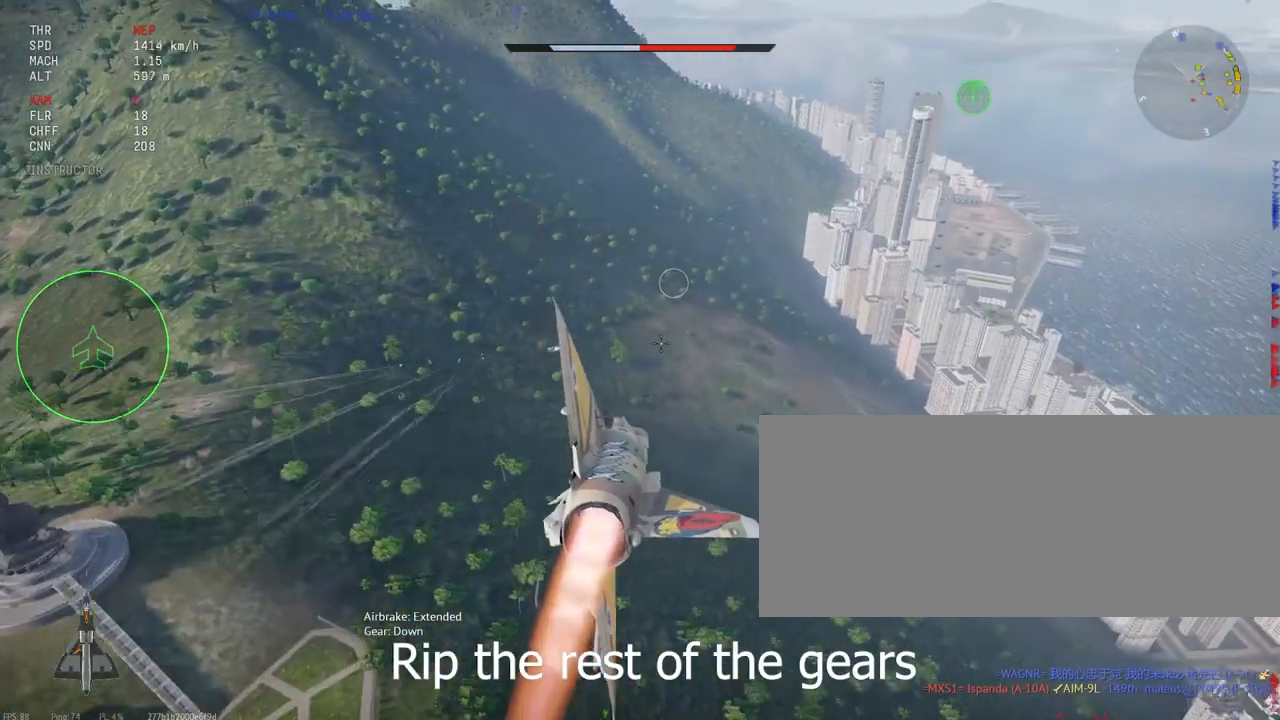
{"keys": ["s", "shift_l", "x"], "mouse": []}
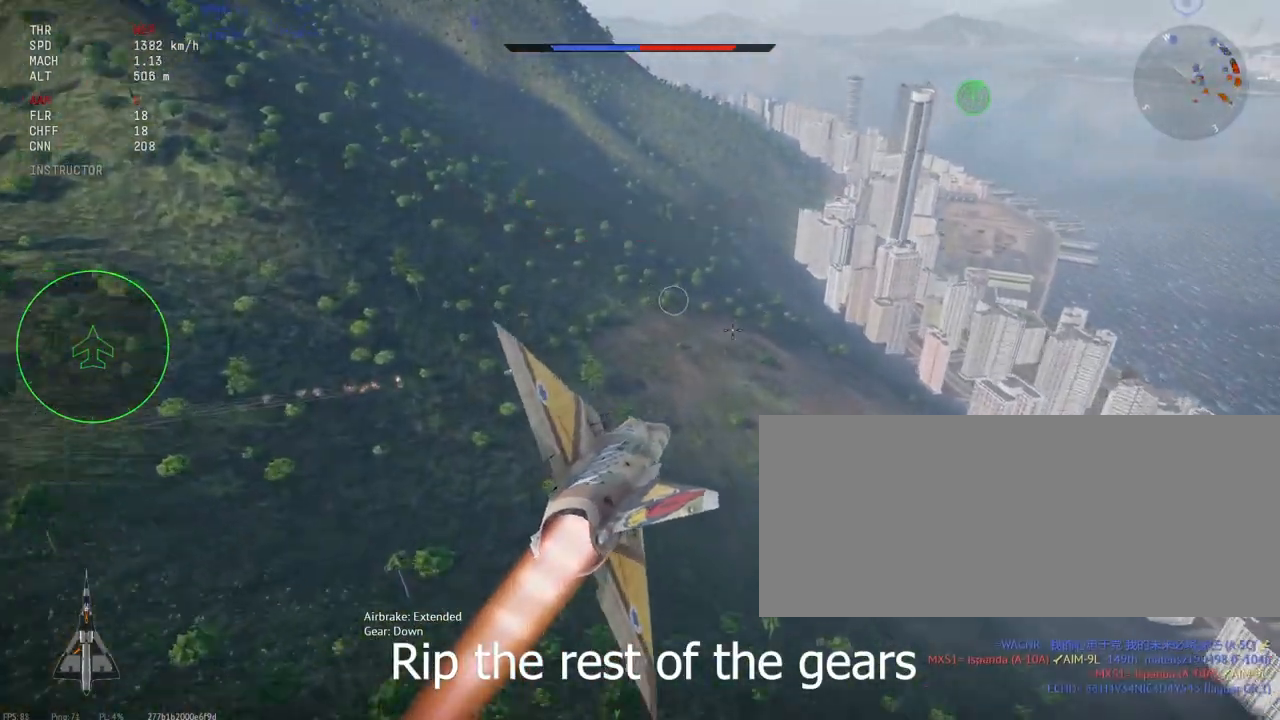
{"keys": ["s", "shift_l", "x"], "mouse": [], "events": []}
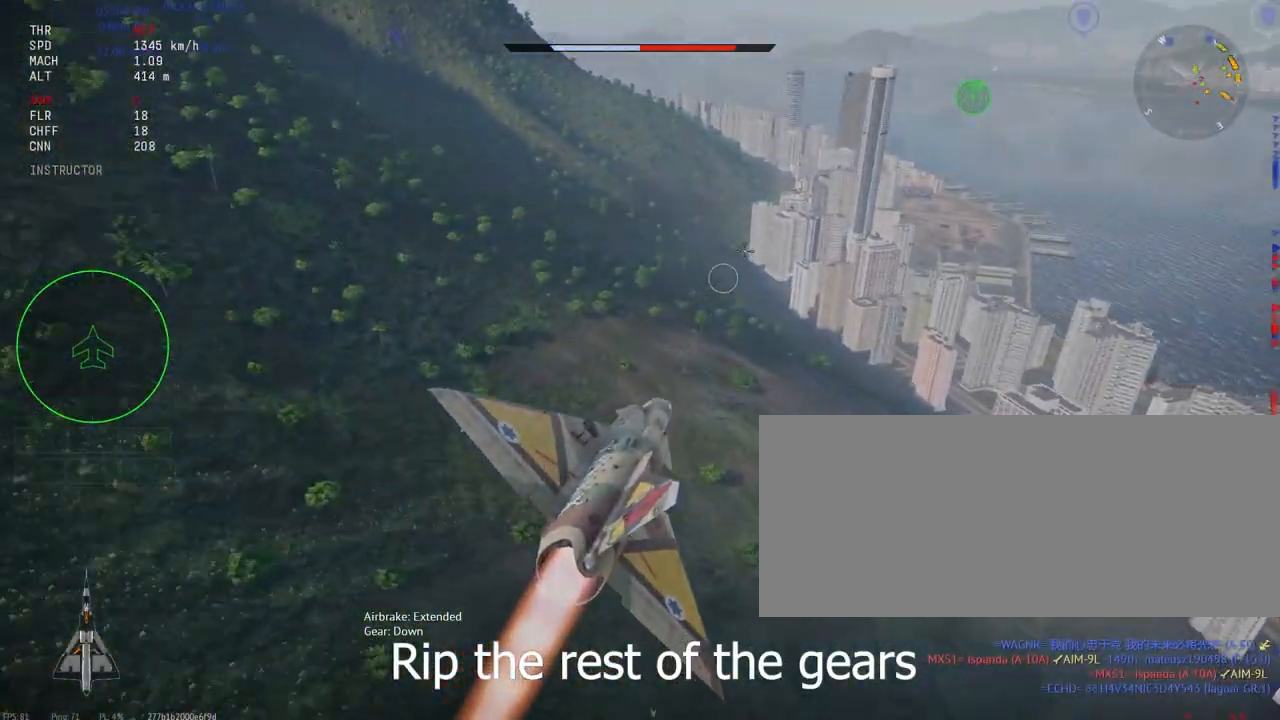
{"keys": ["s", "shift_l", "x"], "mouse": [], "events": []}
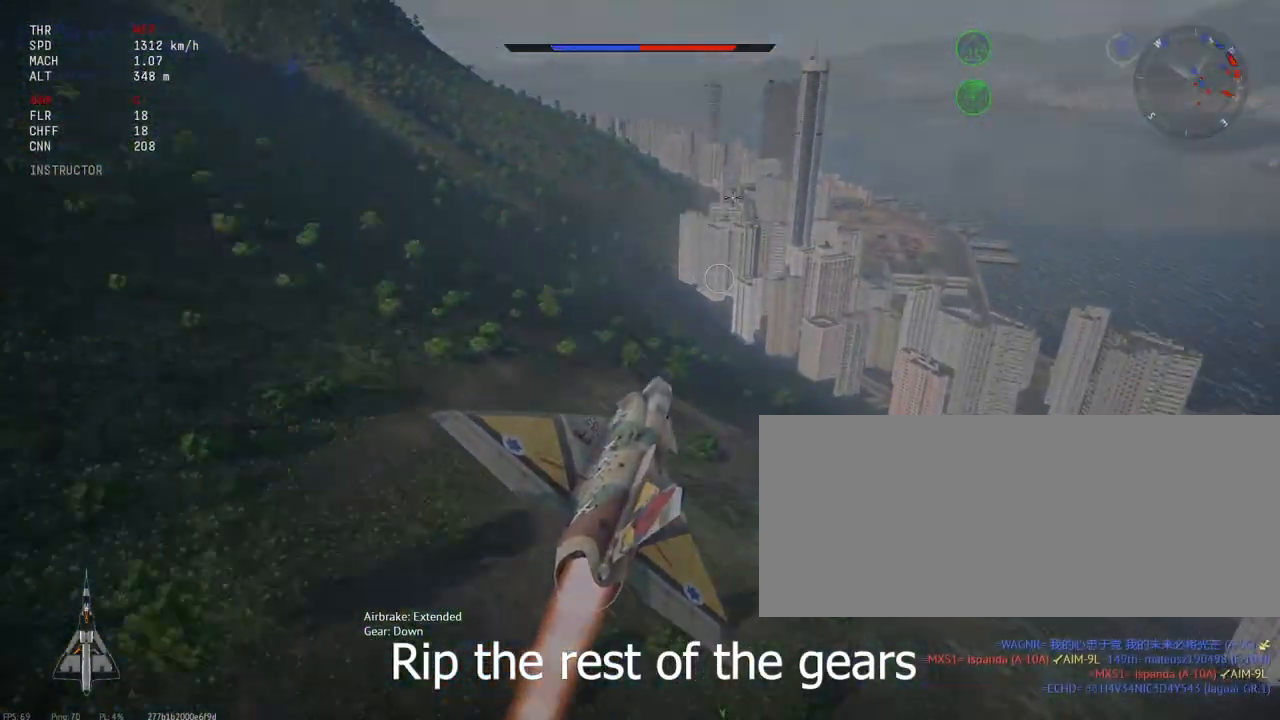
{"keys": ["s", "shift_l", "x"], "mouse": [], "events": []}
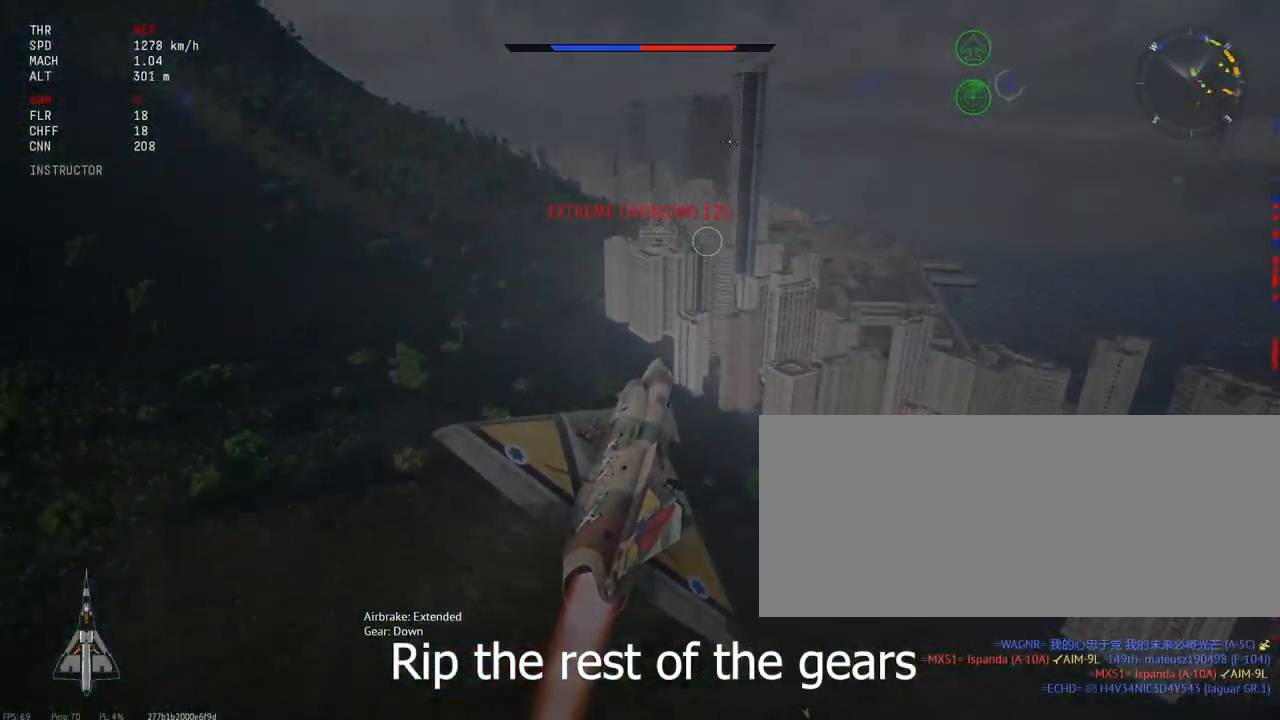
{"keys": ["s", "shift_l", "x"], "mouse": [], "events": []}
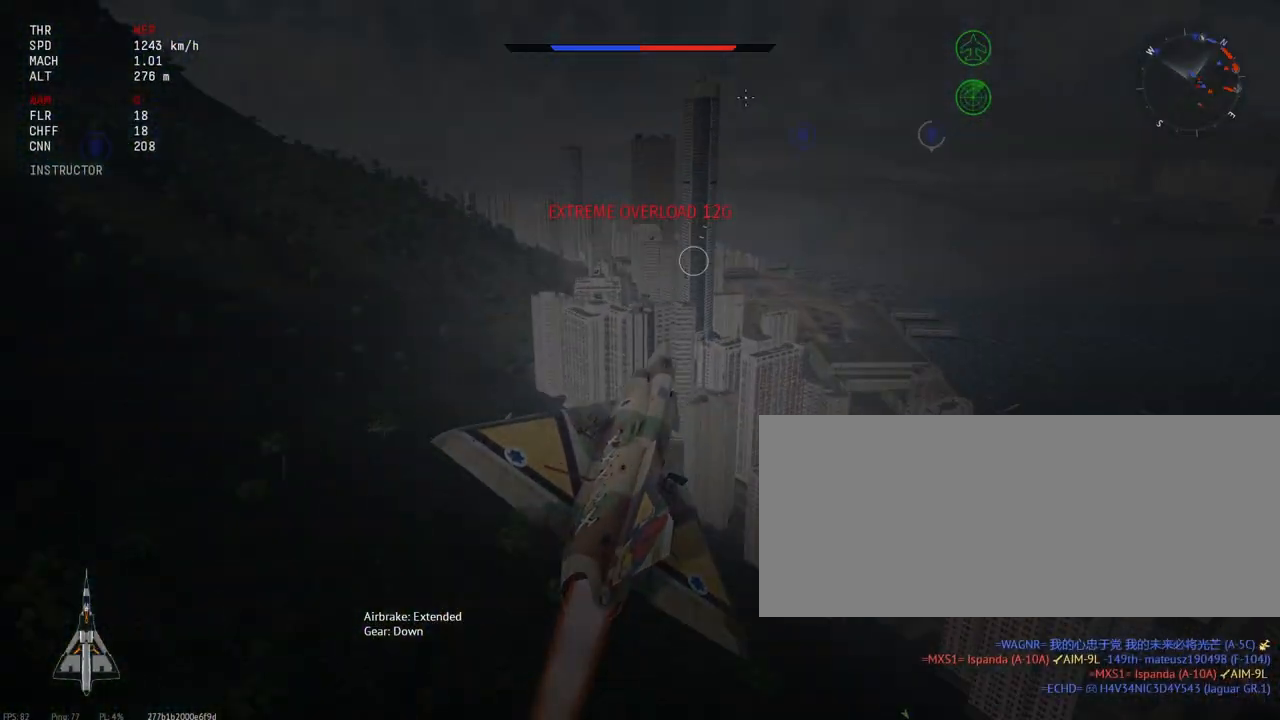
{"keys": ["s", "shift_l", "x"], "mouse": [], "events": []}
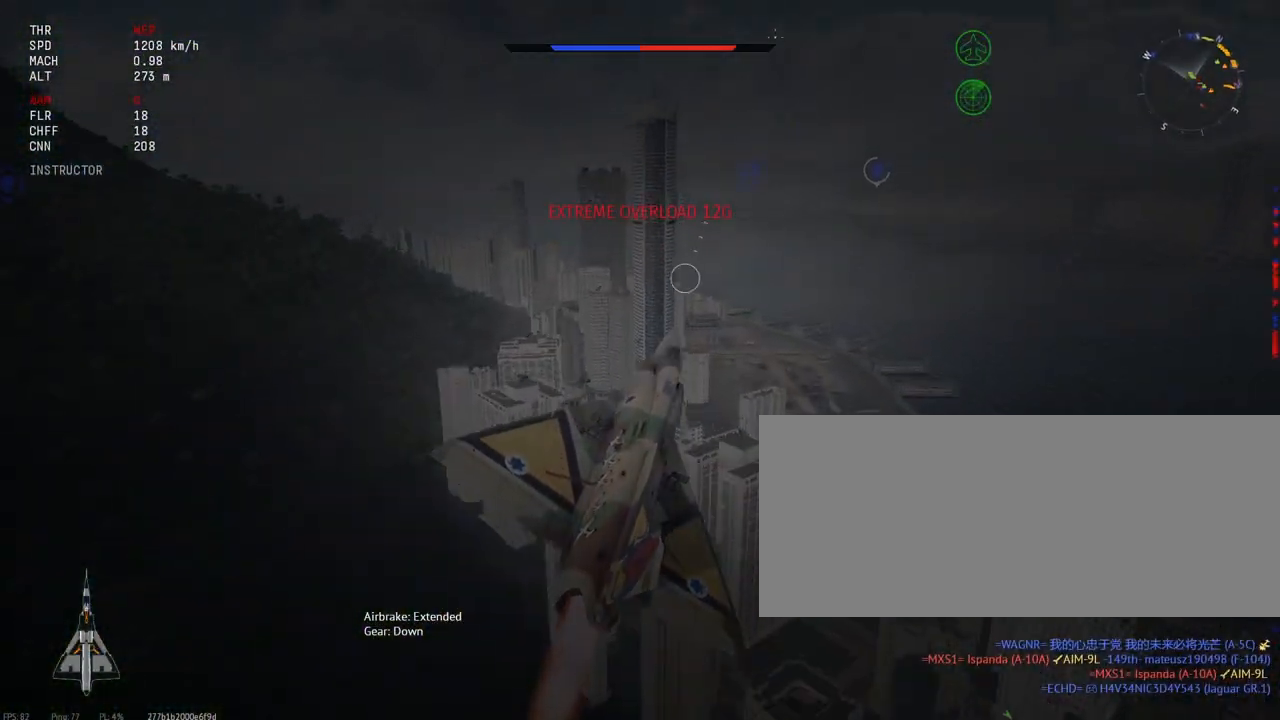
{"keys": ["s", "shift_l", "x"], "mouse": [], "events": []}
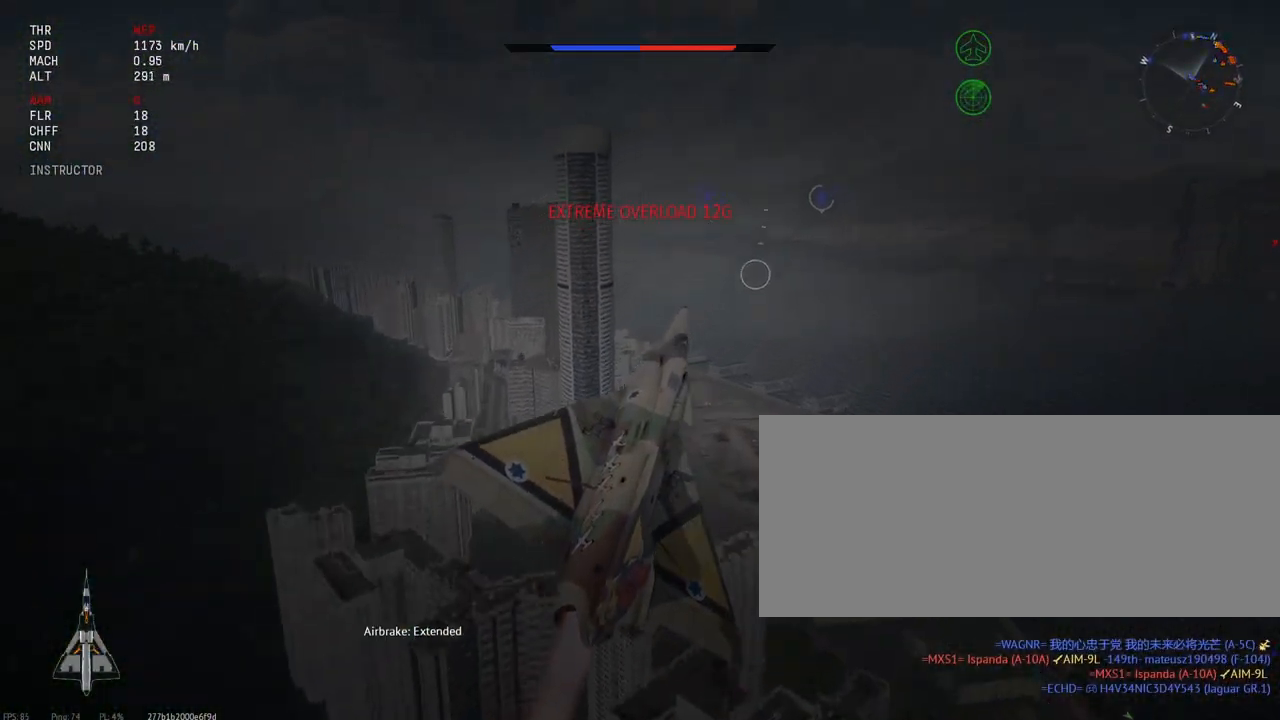
{"keys": ["s", "shift_l", "x"], "mouse": [], "events": []}
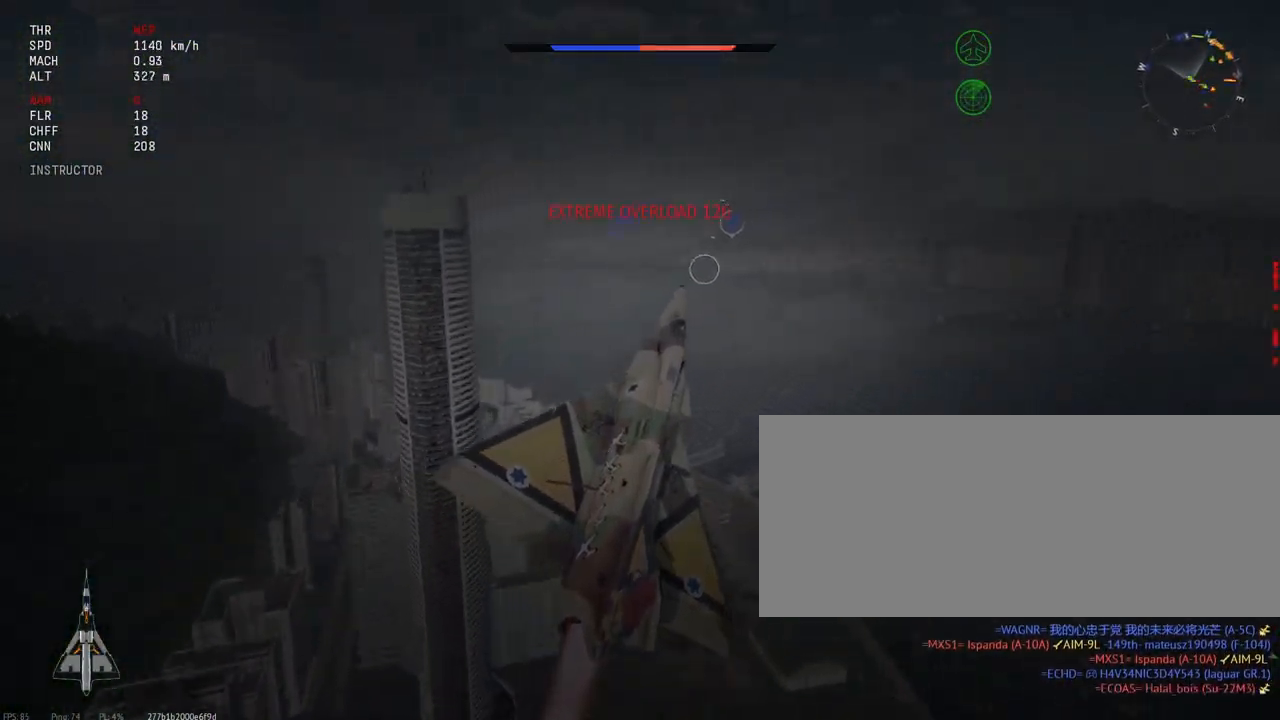
{"keys": ["a", "shift_l", "x"], "mouse": [], "events": [[133, "a", "down"], [450, "s", "up"]]}
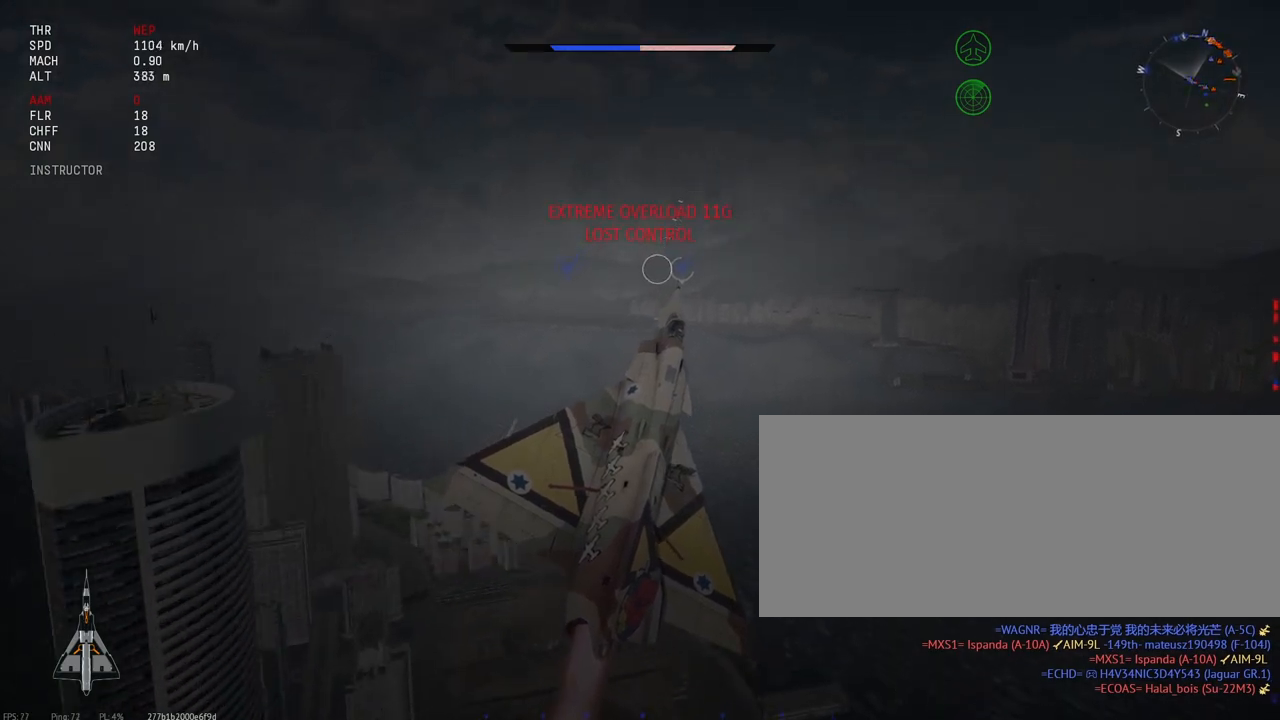
{"keys": ["a", "shift_l"], "mouse": [], "events": [[33, "x", "up"]]}
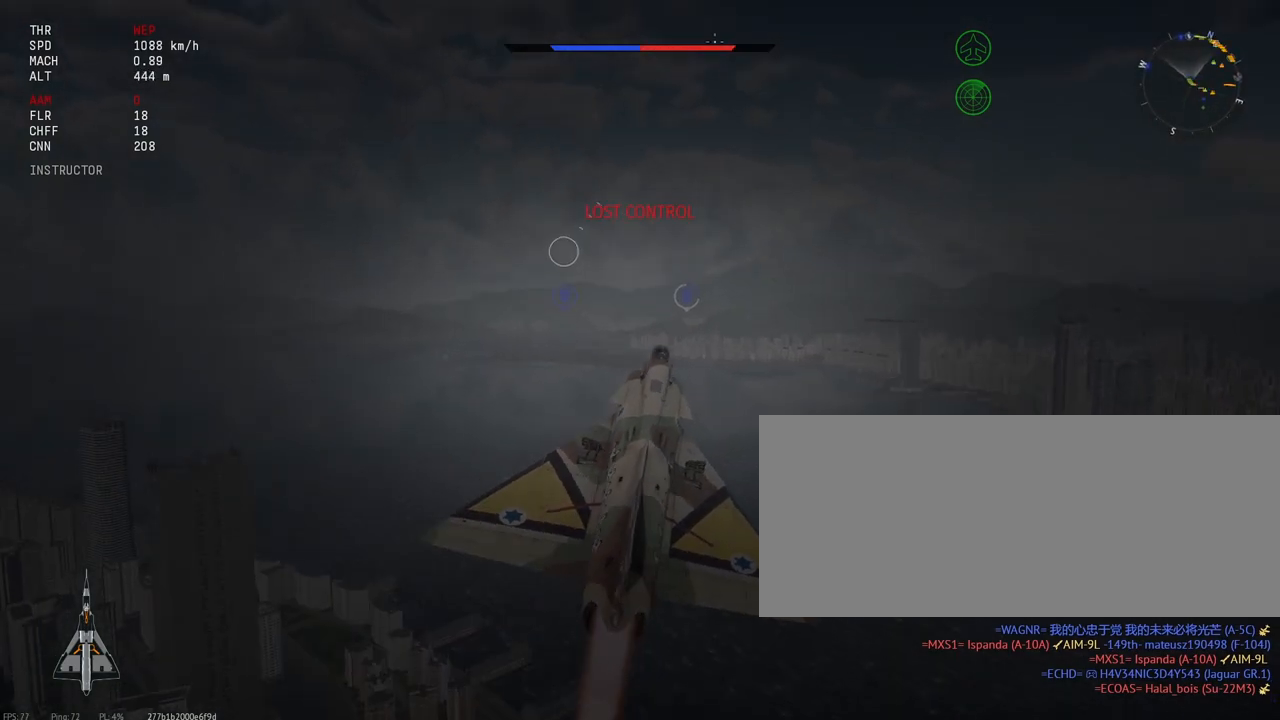
{"keys": ["shift_l"], "mouse": [], "events": [[17, "a", "up"]]}
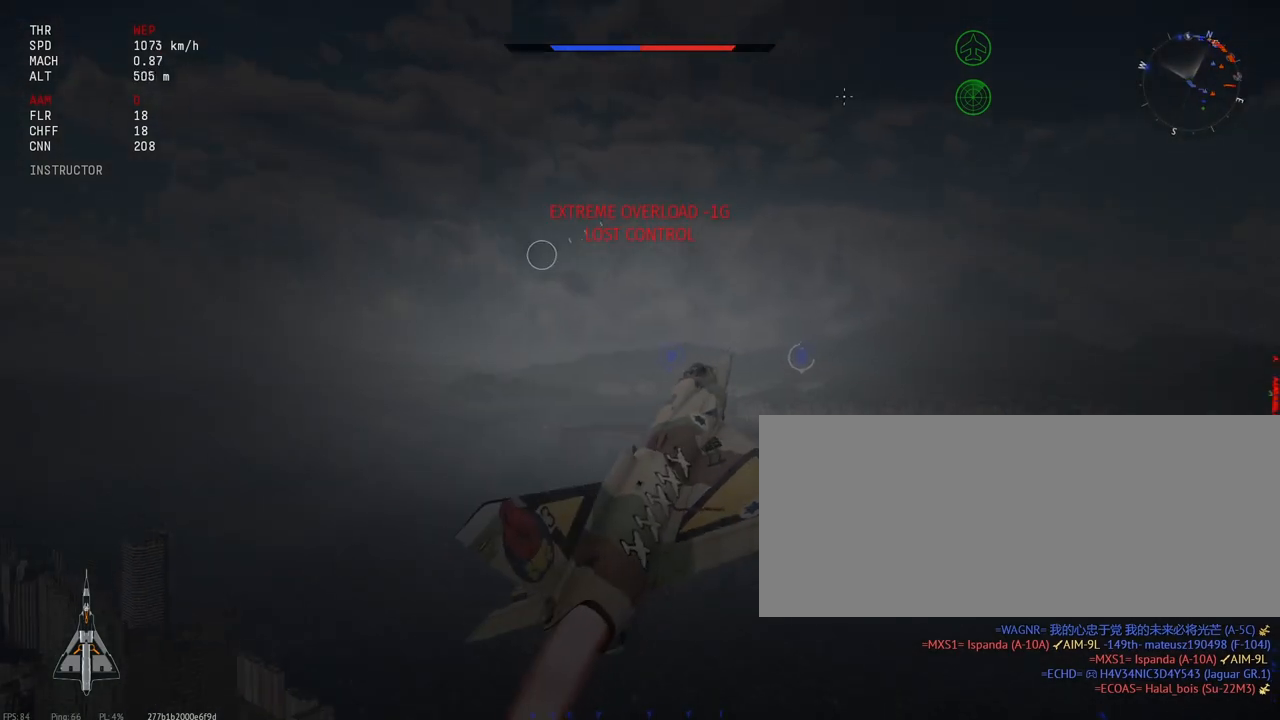
{"keys": ["shift_l"], "mouse": [], "events": [[50, "d", "down"], [183, "d", "up"]]}
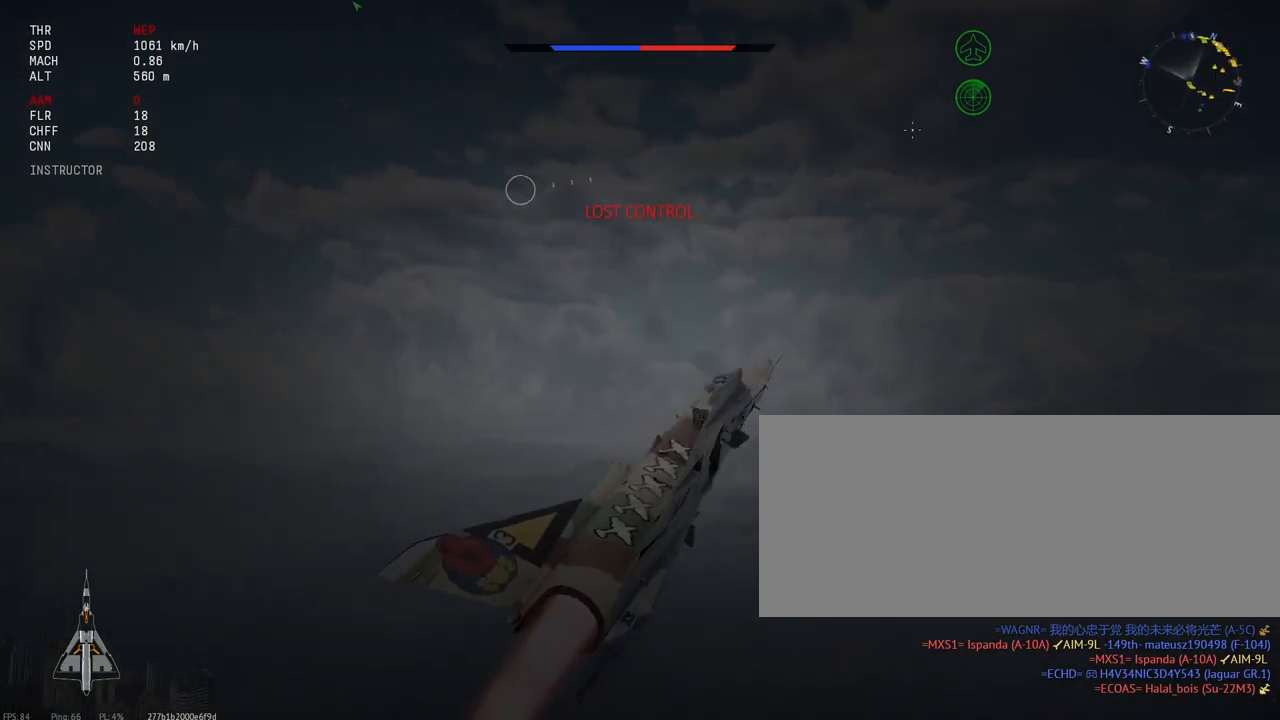
{"keys": ["d", "shift_l"], "mouse": [], "events": [[100, "d", "down"], [167, "d", "up"], [250, "d", "down"]]}
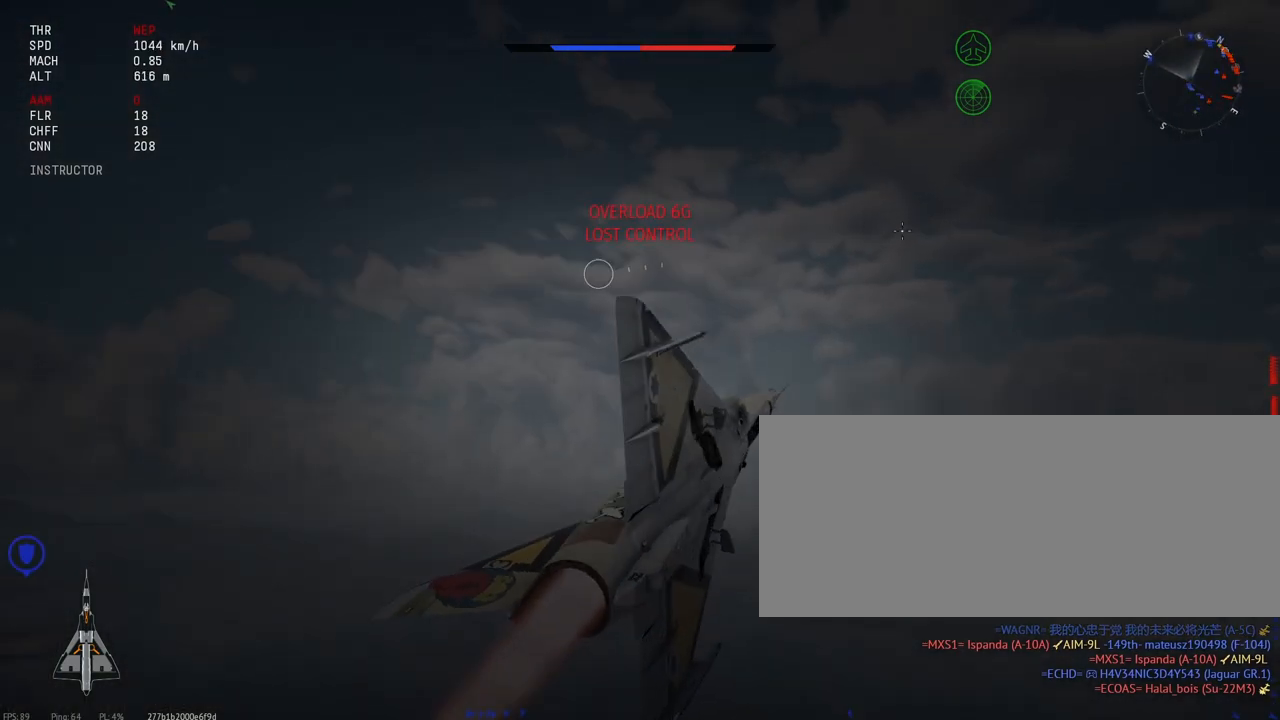
{"keys": ["shift_l"], "mouse": [], "events": [[267, "d", "up"], [300, "d", "down"], [400, "d", "up"]]}
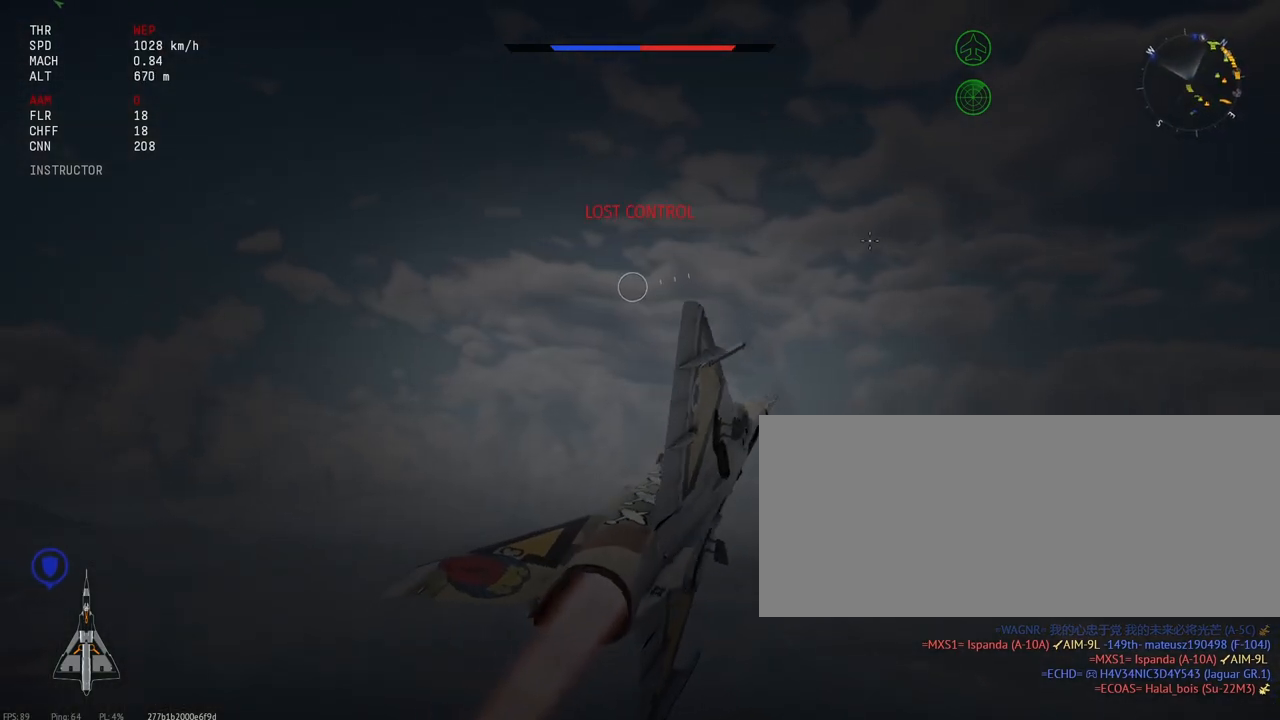
{"keys": ["shift_l"], "mouse": [], "events": [[150, "h", "down"], [250, "h", "up"]]}
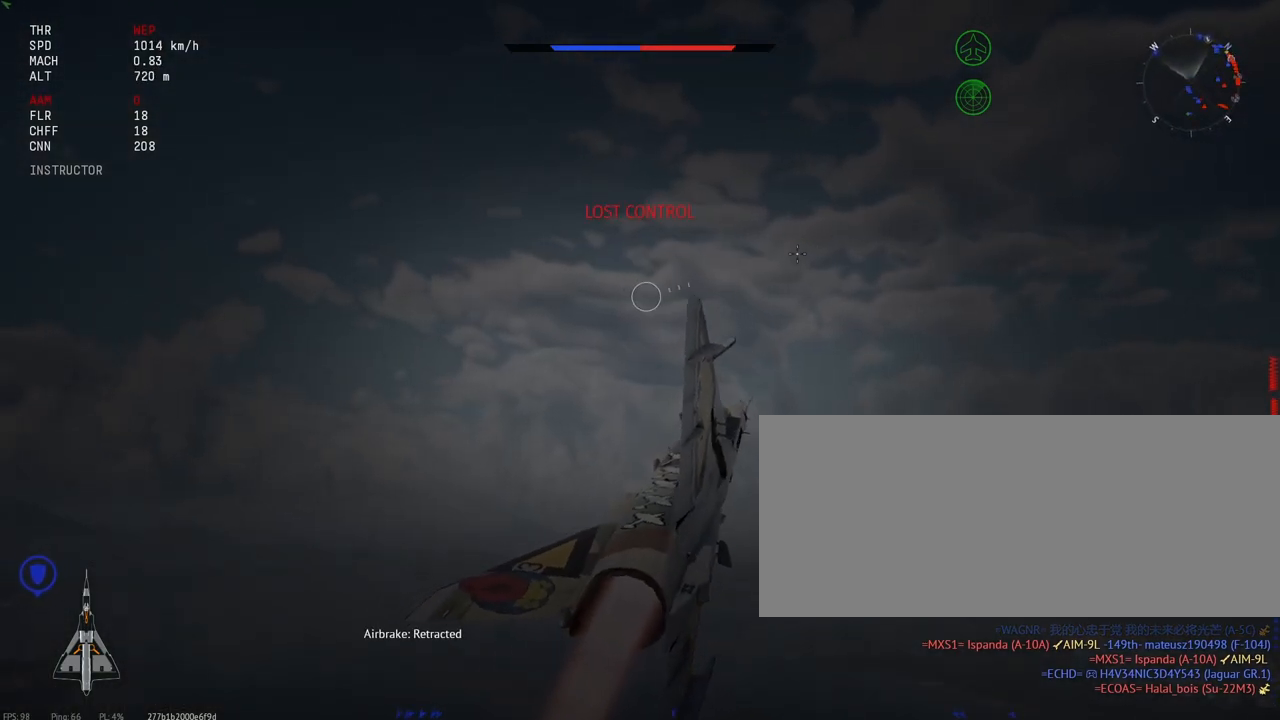
{"keys": ["d", "shift_l"], "mouse": [], "events": [[17, "d", "down"]]}
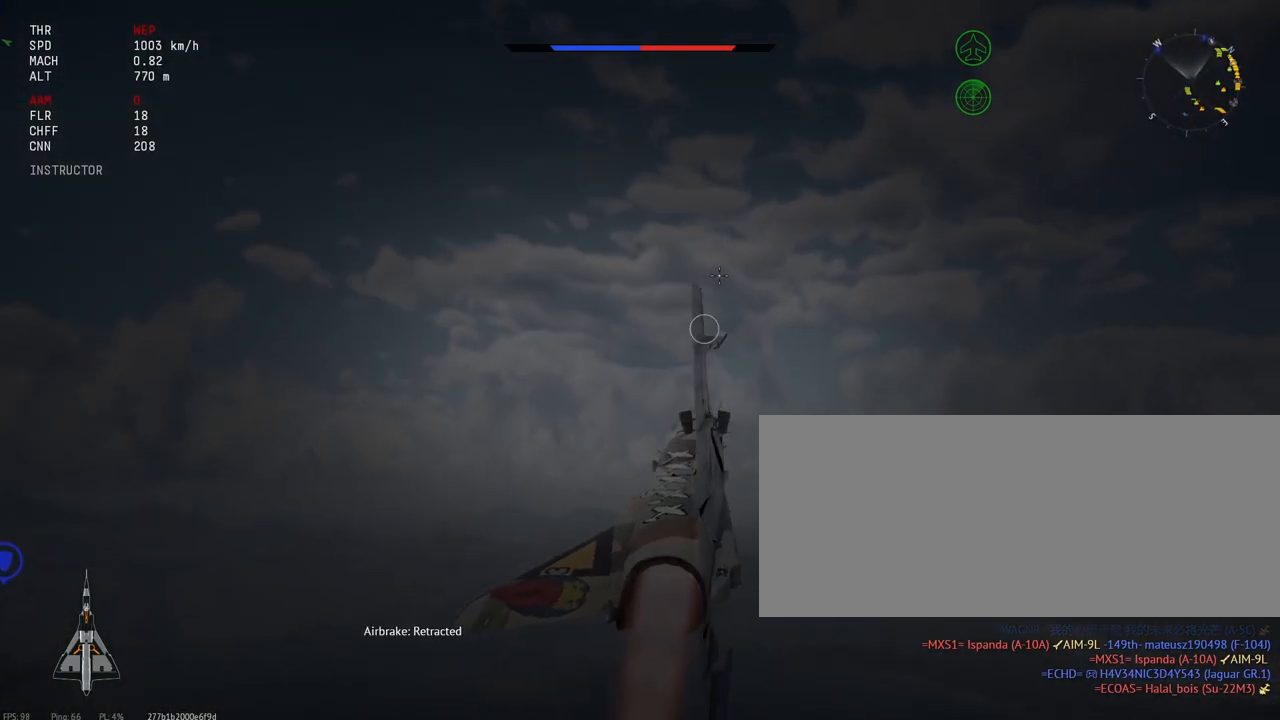
{"keys": ["shift_l"], "mouse": [], "events": [[483, "d", "up"]]}